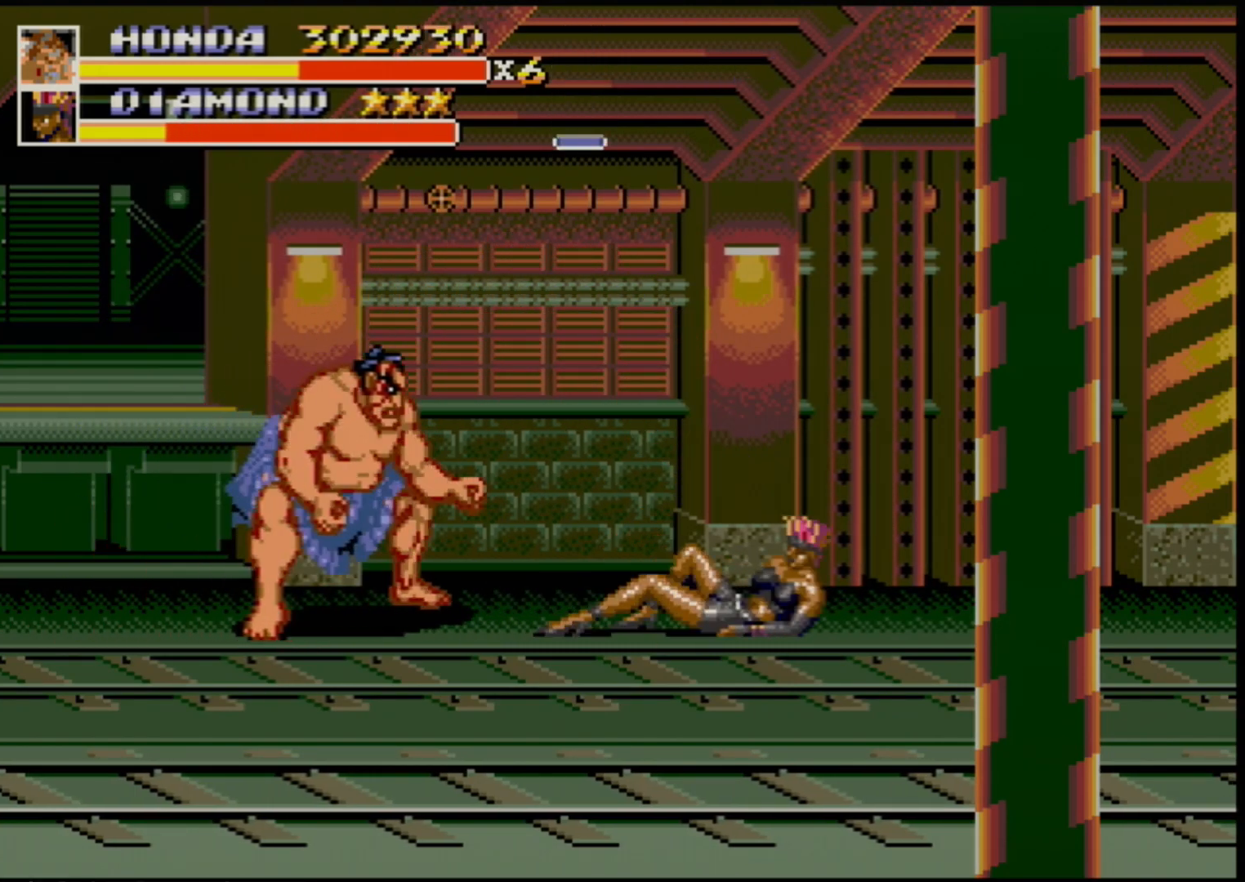
Gameplay with a controller (Xbox layout); each line is a JSON object with the inputs held at the frame after it. "events" lists button and stick changes between this image and that frame as [ms after this image, input, new state], when the widget could be followed in between. Not read: L1 L2 L3 R1 R2 R3.
{"buttons": [], "events": []}
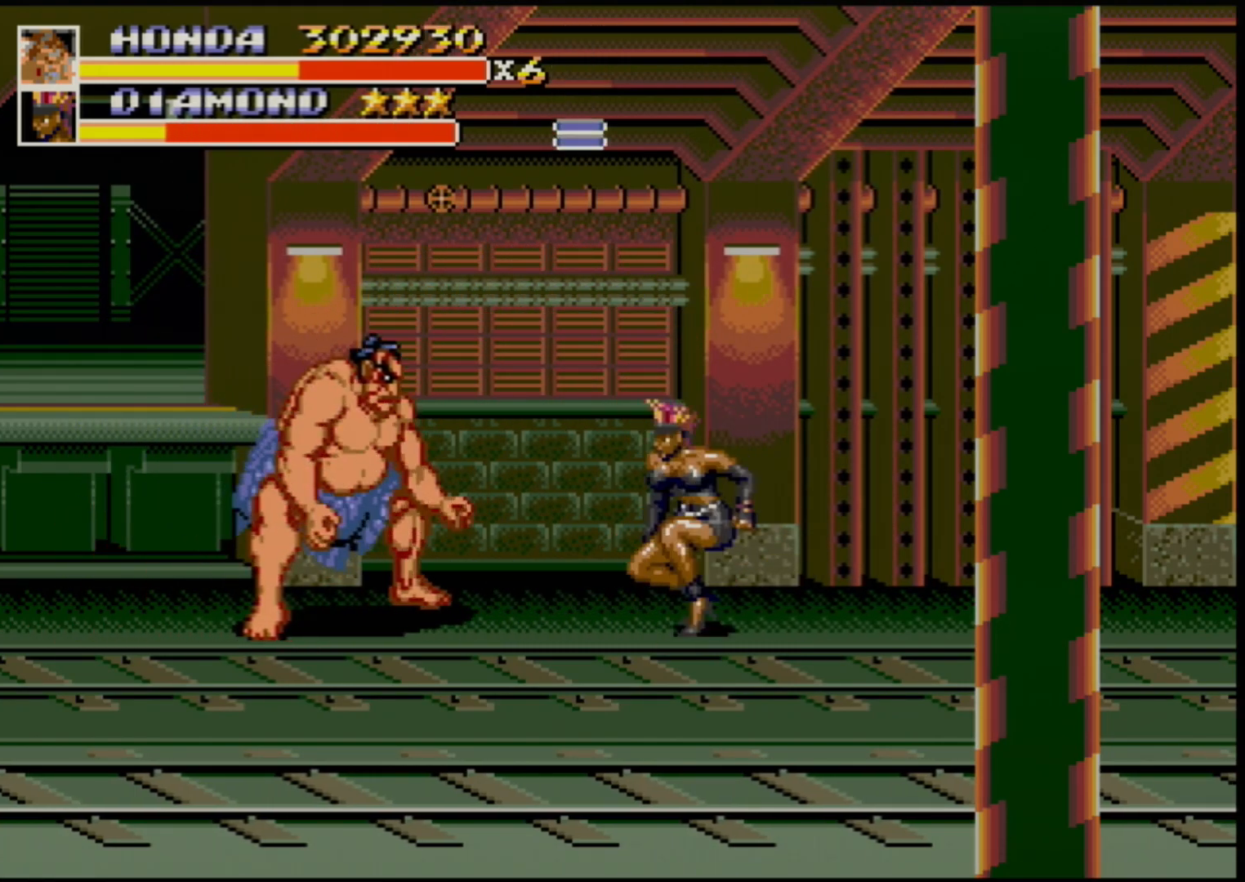
{"buttons": [], "events": [[67, "DPAD_RIGHT", "down"], [117, "DPAD_RIGHT", "up"], [167, "DPAD_RIGHT", "down"], [267, "B", "down"], [317, "B", "up"], [317, "DPAD_RIGHT", "up"]]}
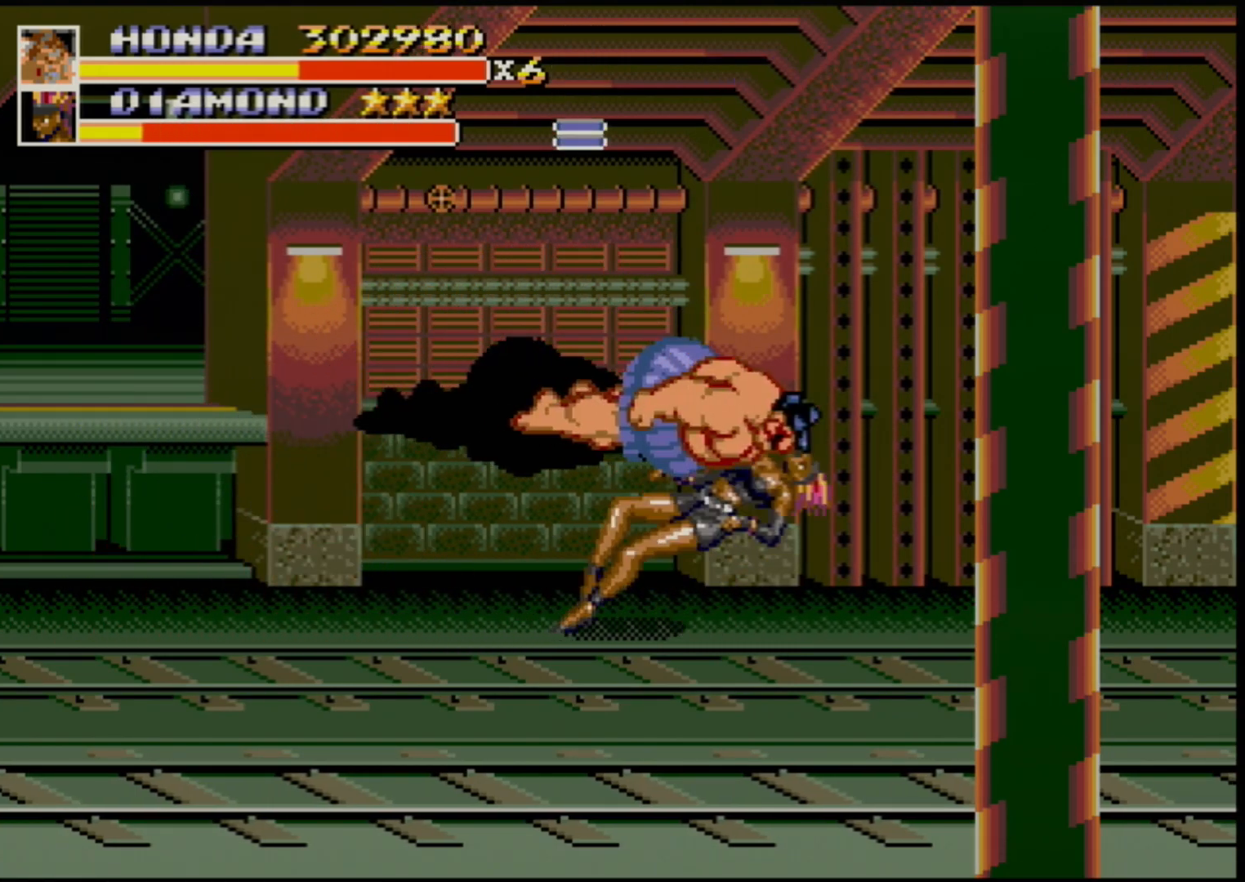
{"buttons": [], "events": []}
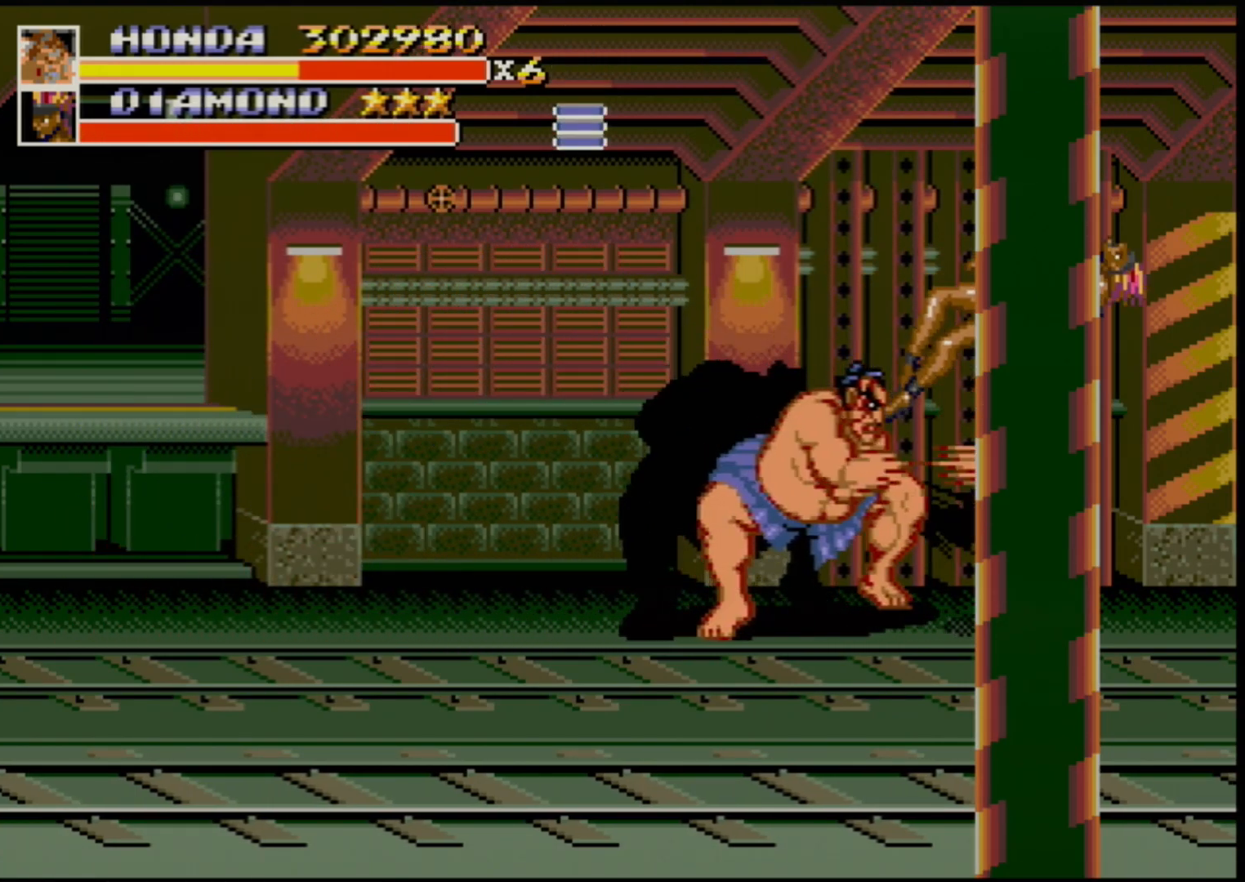
{"buttons": ["DPAD_LEFT"], "events": [[217, "DPAD_DOWN", "down"], [267, "DPAD_LEFT", "down"], [417, "DPAD_DOWN", "up"]]}
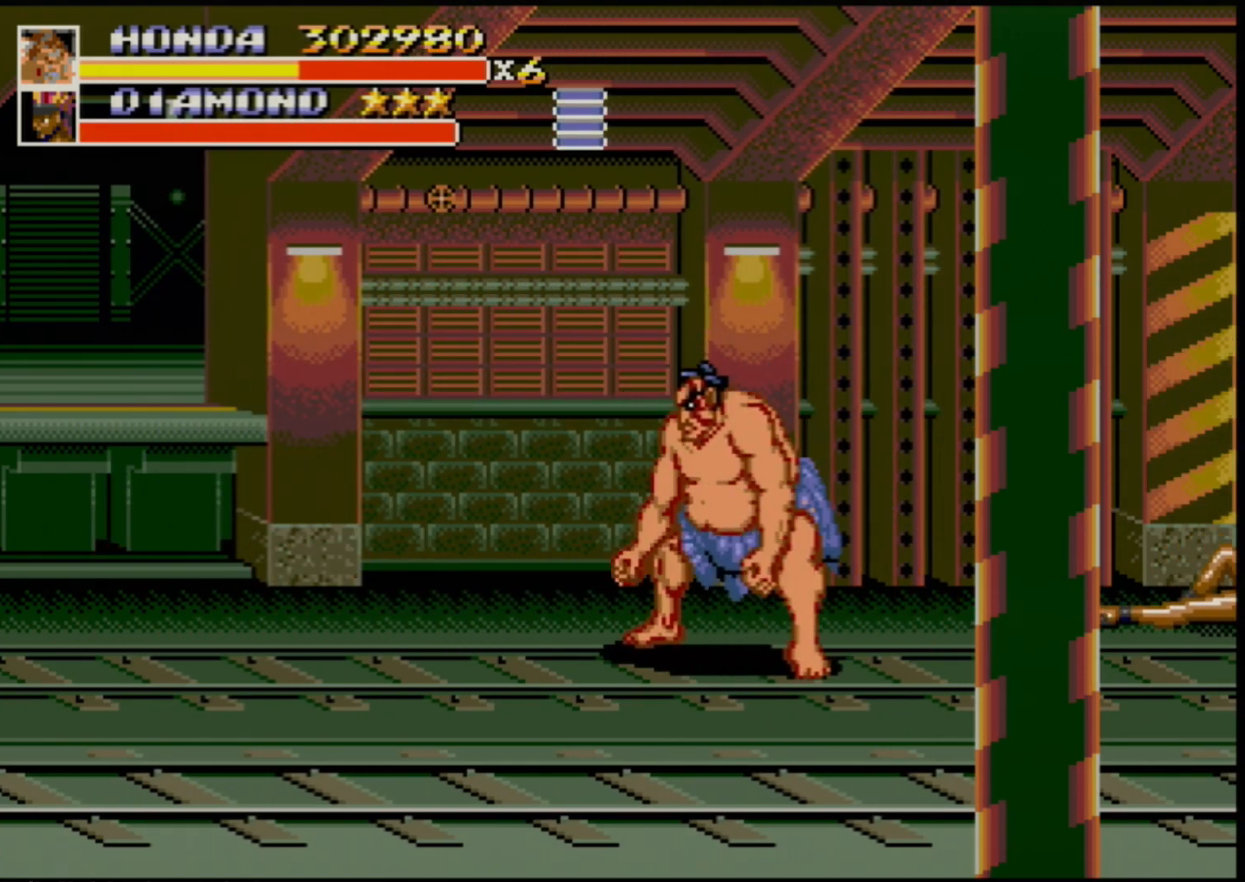
{"buttons": [], "events": [[50, "DPAD_LEFT", "up"]]}
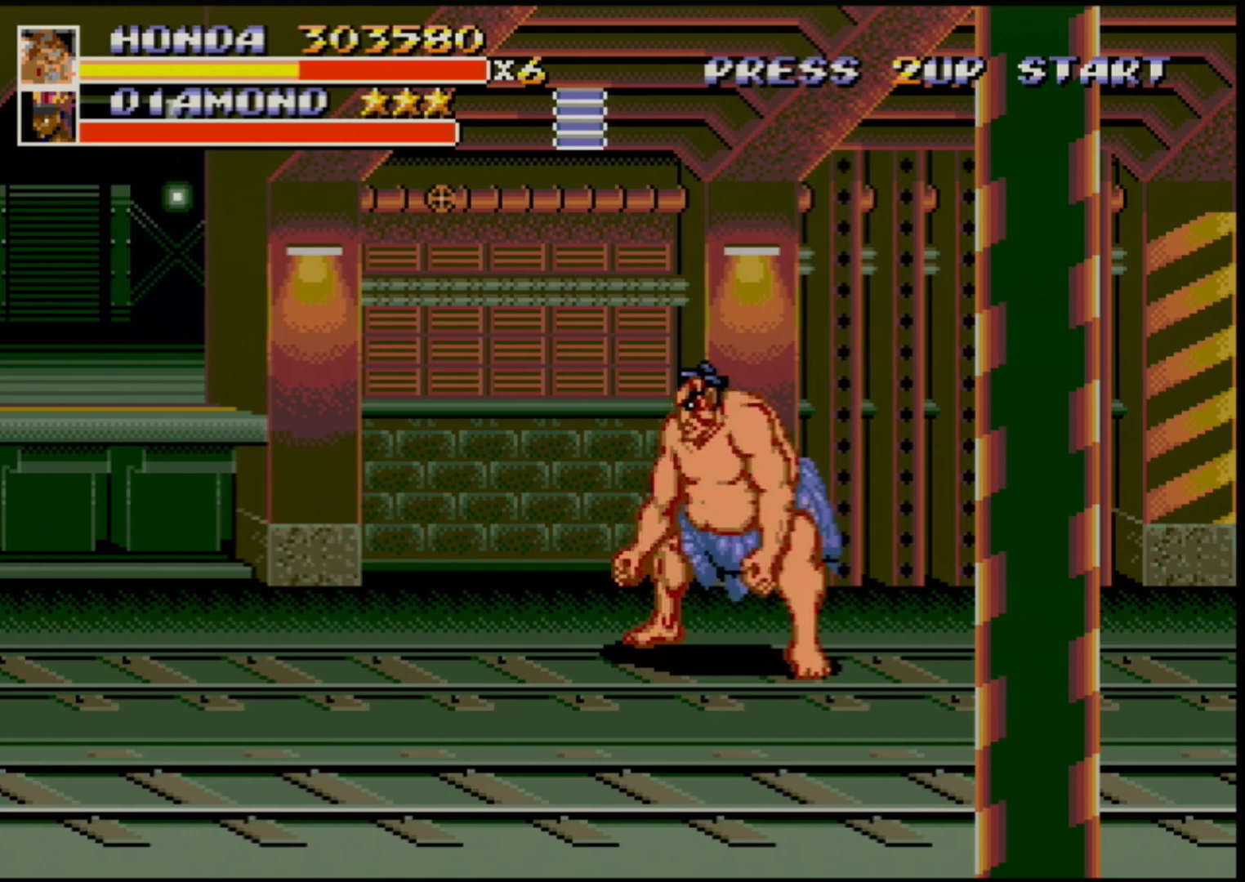
{"buttons": [], "events": []}
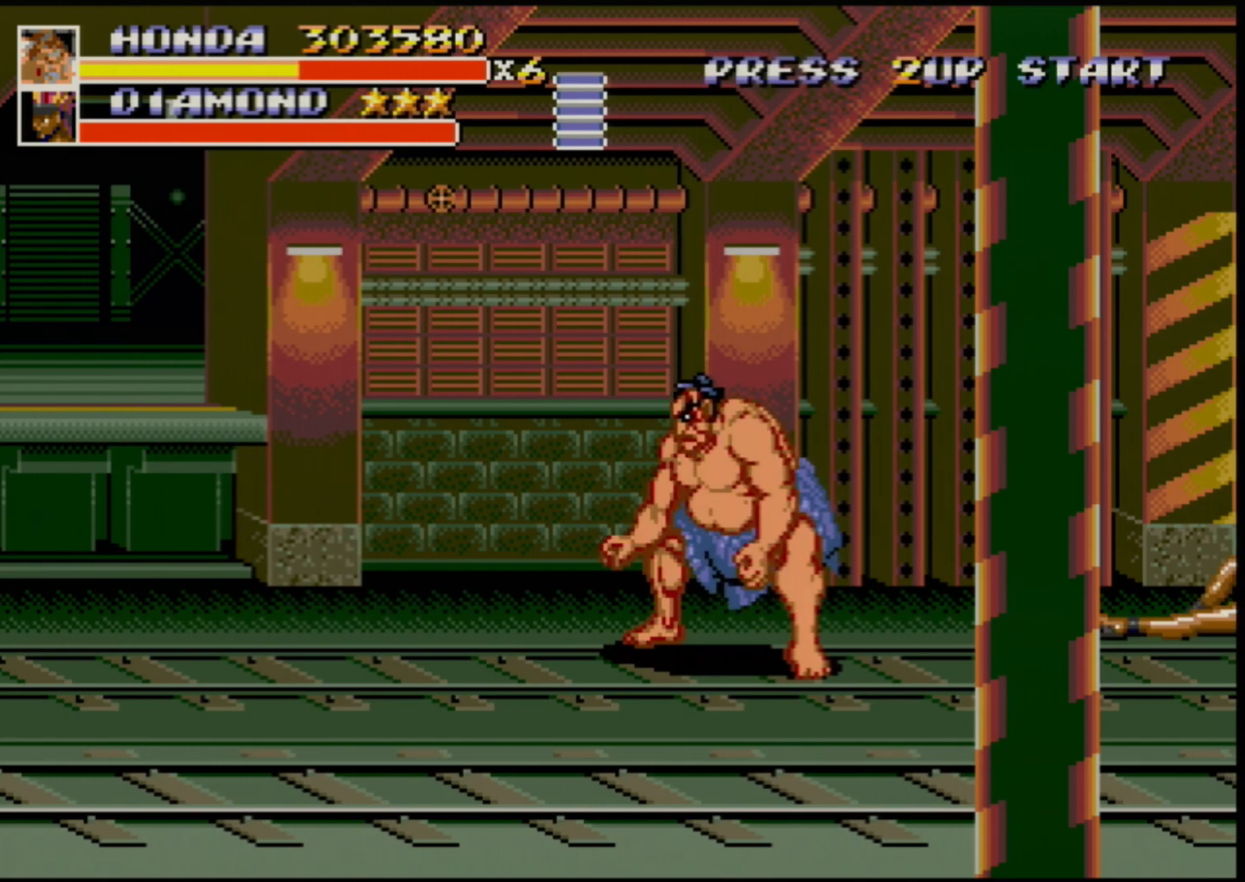
{"buttons": [], "events": []}
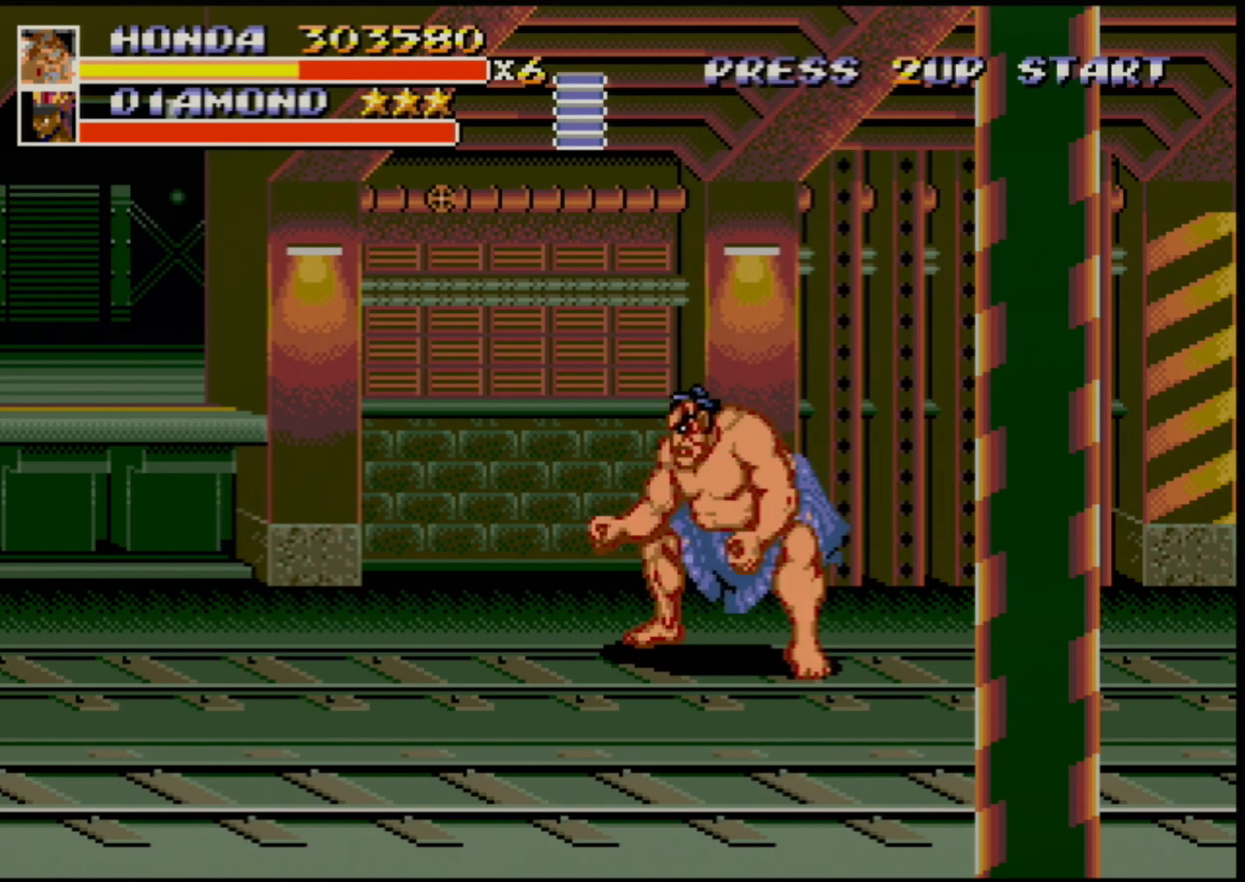
{"buttons": [], "events": []}
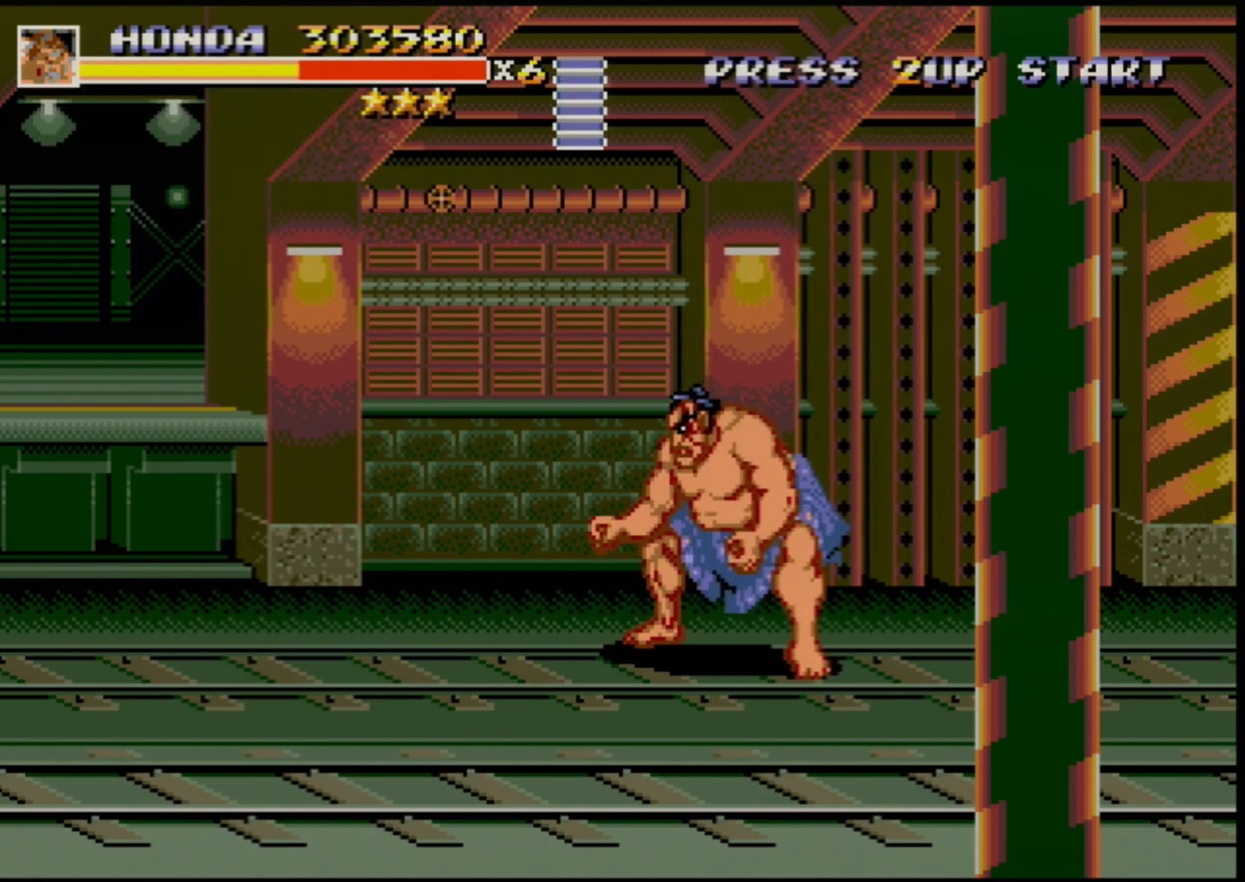
{"buttons": [], "events": []}
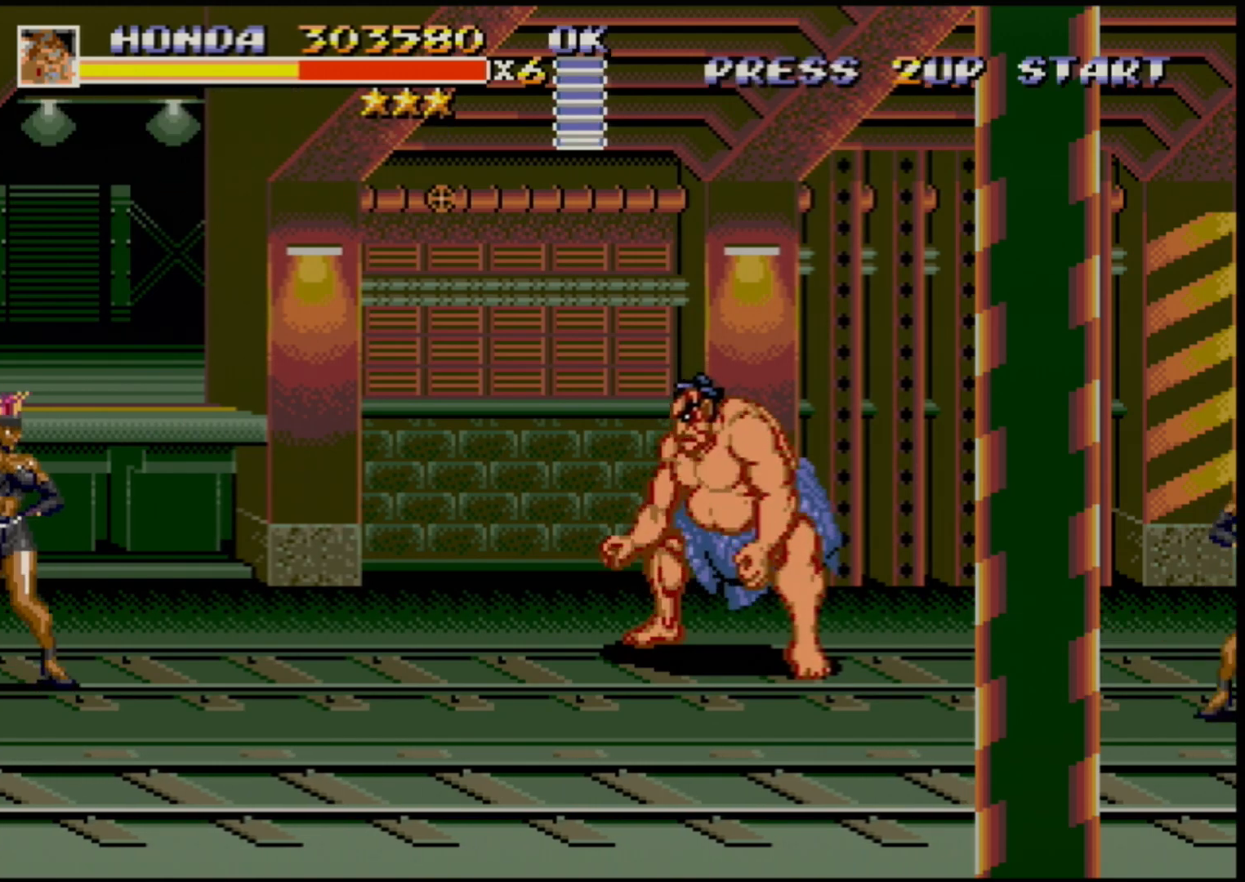
{"buttons": ["DPAD_LEFT"], "events": [[333, "DPAD_LEFT", "down"], [383, "DPAD_LEFT", "up"], [417, "DPAD_LEFT", "down"]]}
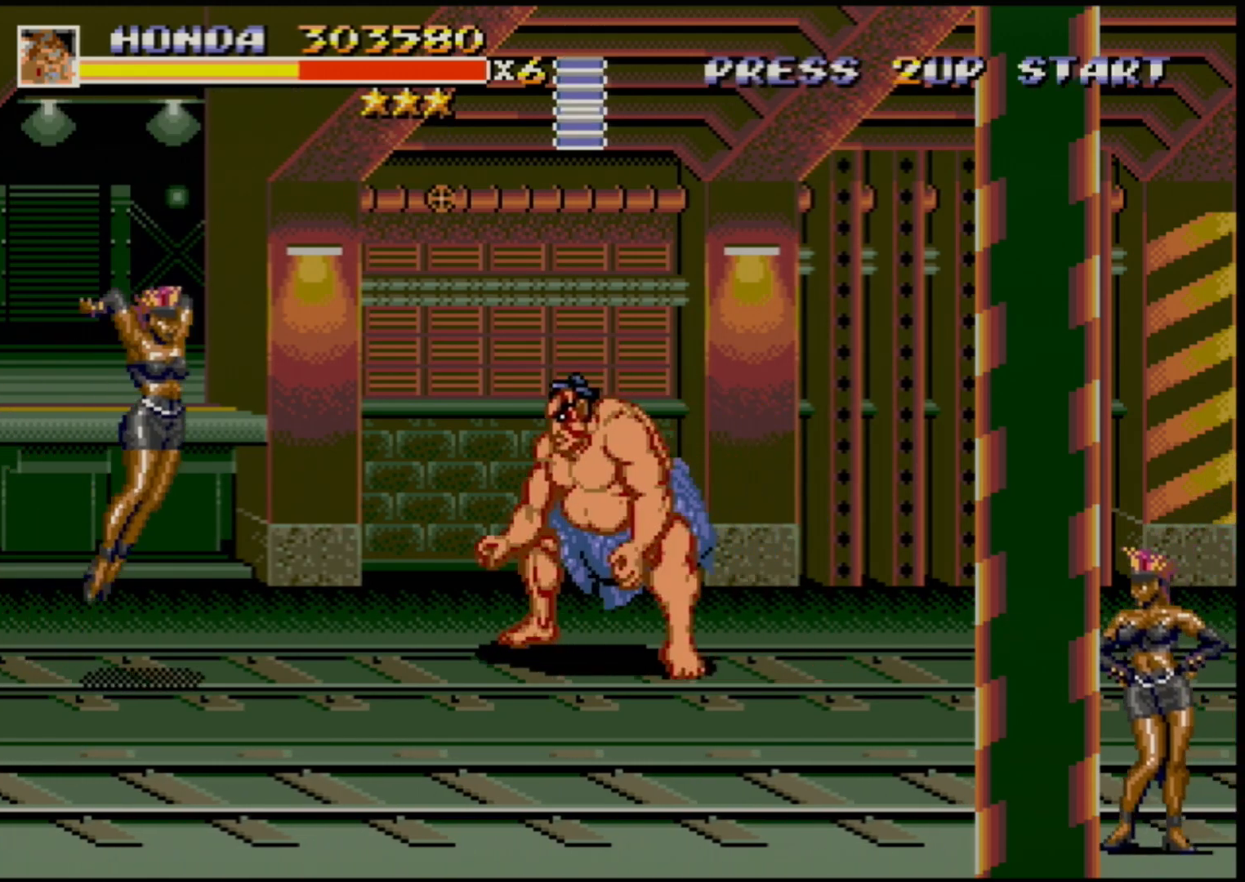
{"buttons": [], "events": [[367, "DPAD_LEFT", "up"]]}
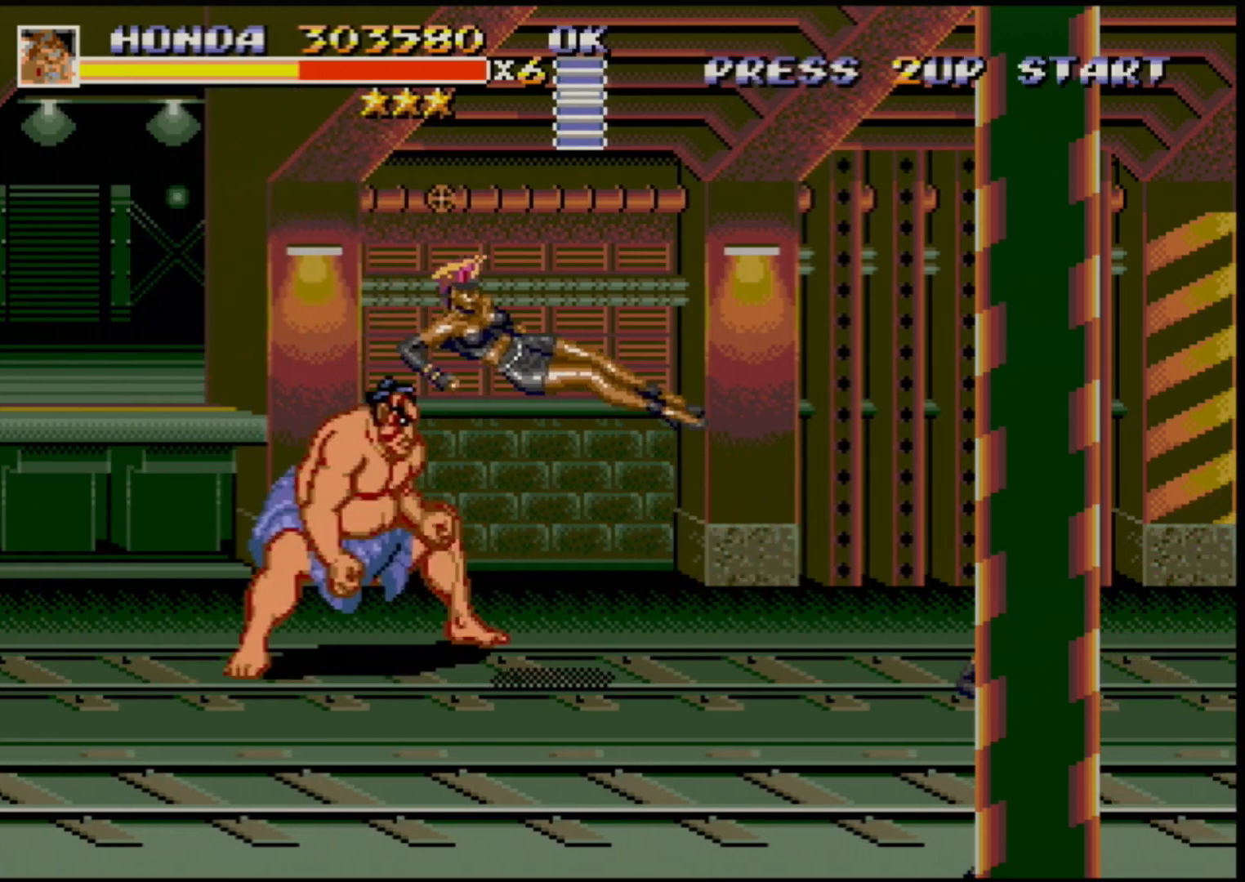
{"buttons": ["B", "DPAD_RIGHT"], "events": [[33, "DPAD_RIGHT", "down"], [100, "DPAD_RIGHT", "up"], [150, "DPAD_RIGHT", "down"], [333, "B", "down"]]}
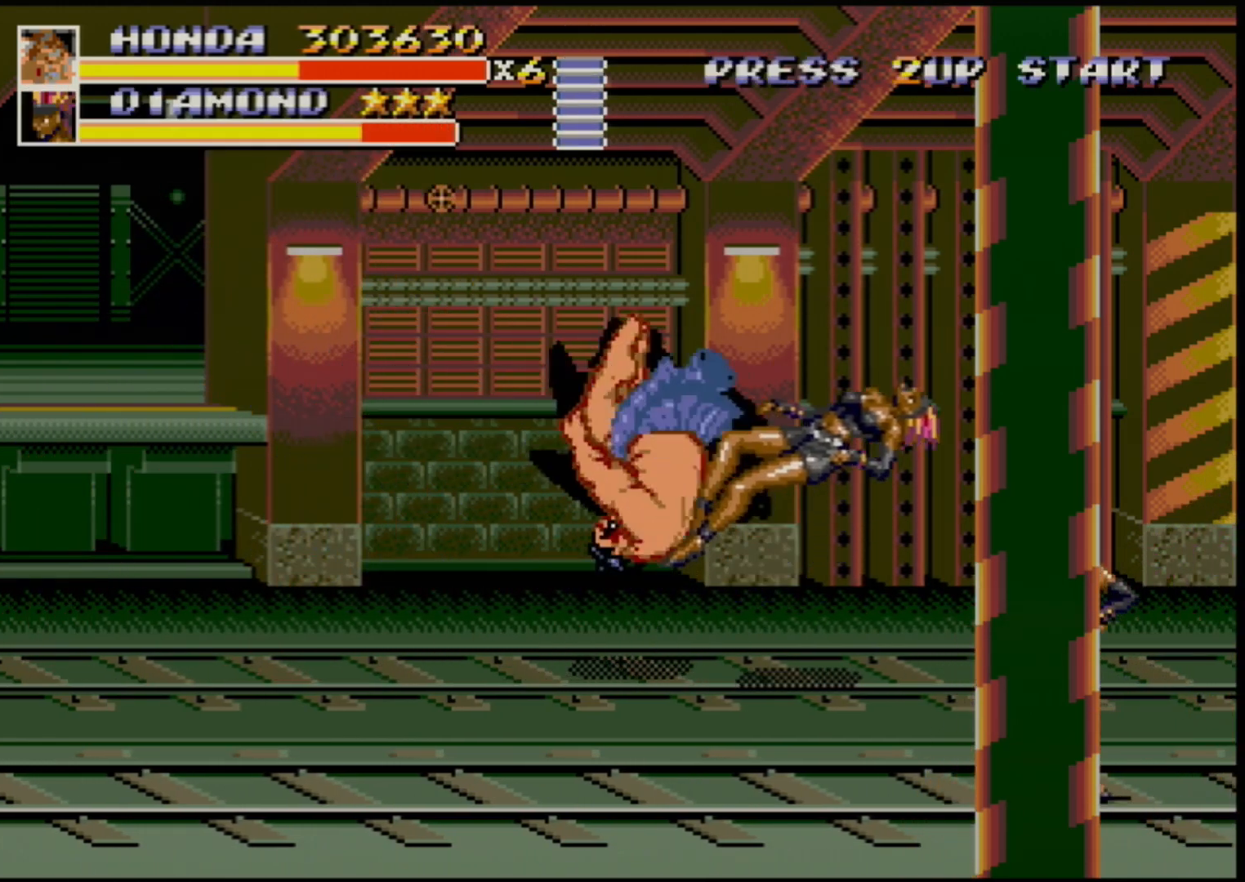
{"buttons": [], "events": [[17, "DPAD_RIGHT", "up"], [67, "B", "up"]]}
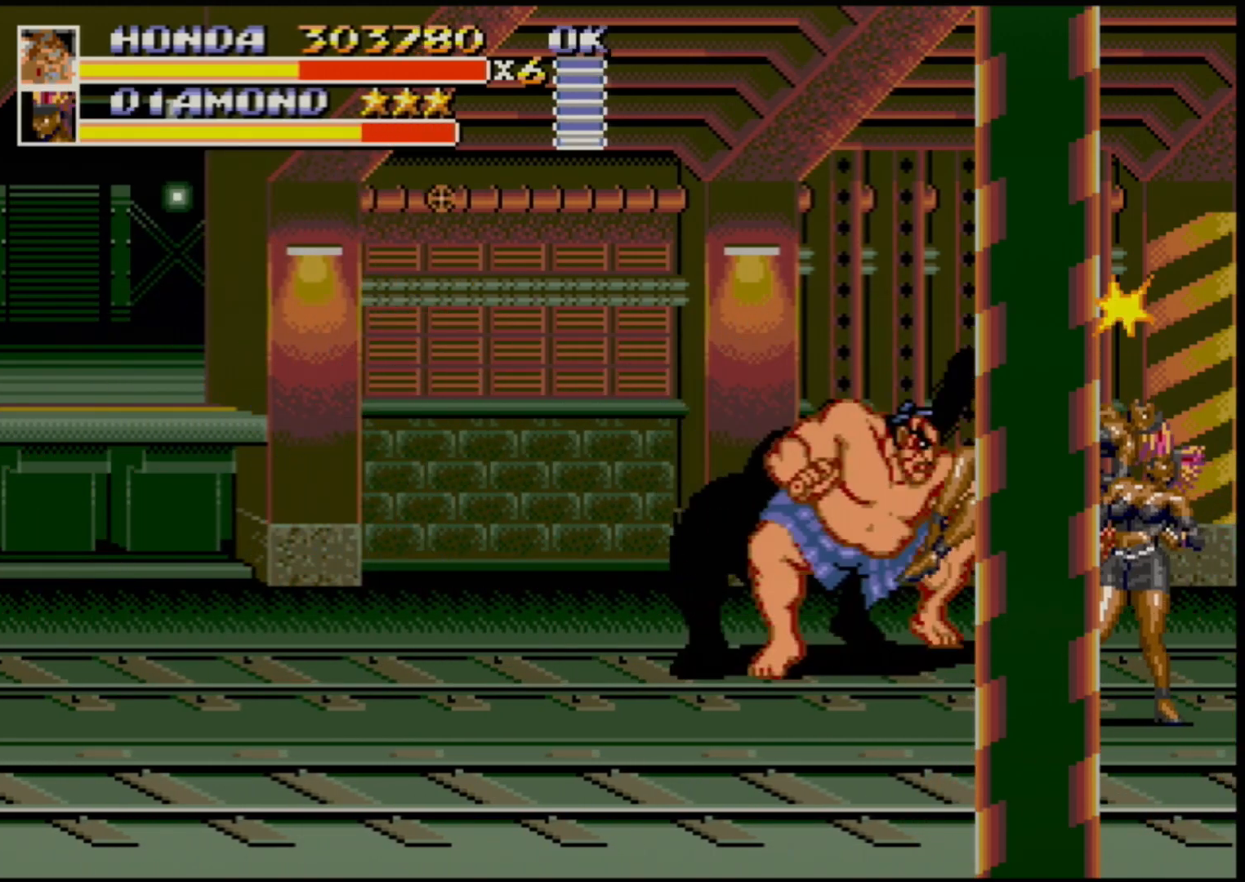
{"buttons": [], "events": []}
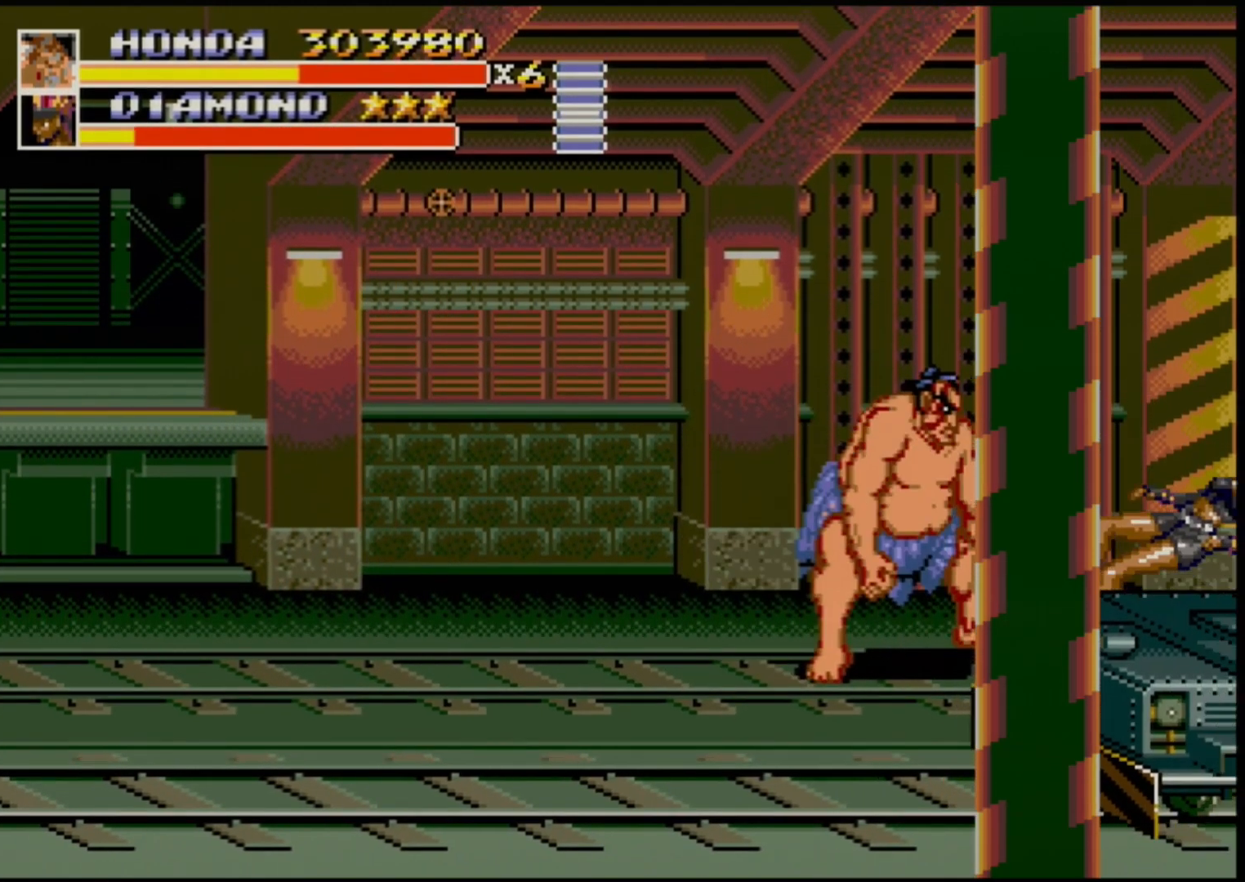
{"buttons": [], "events": []}
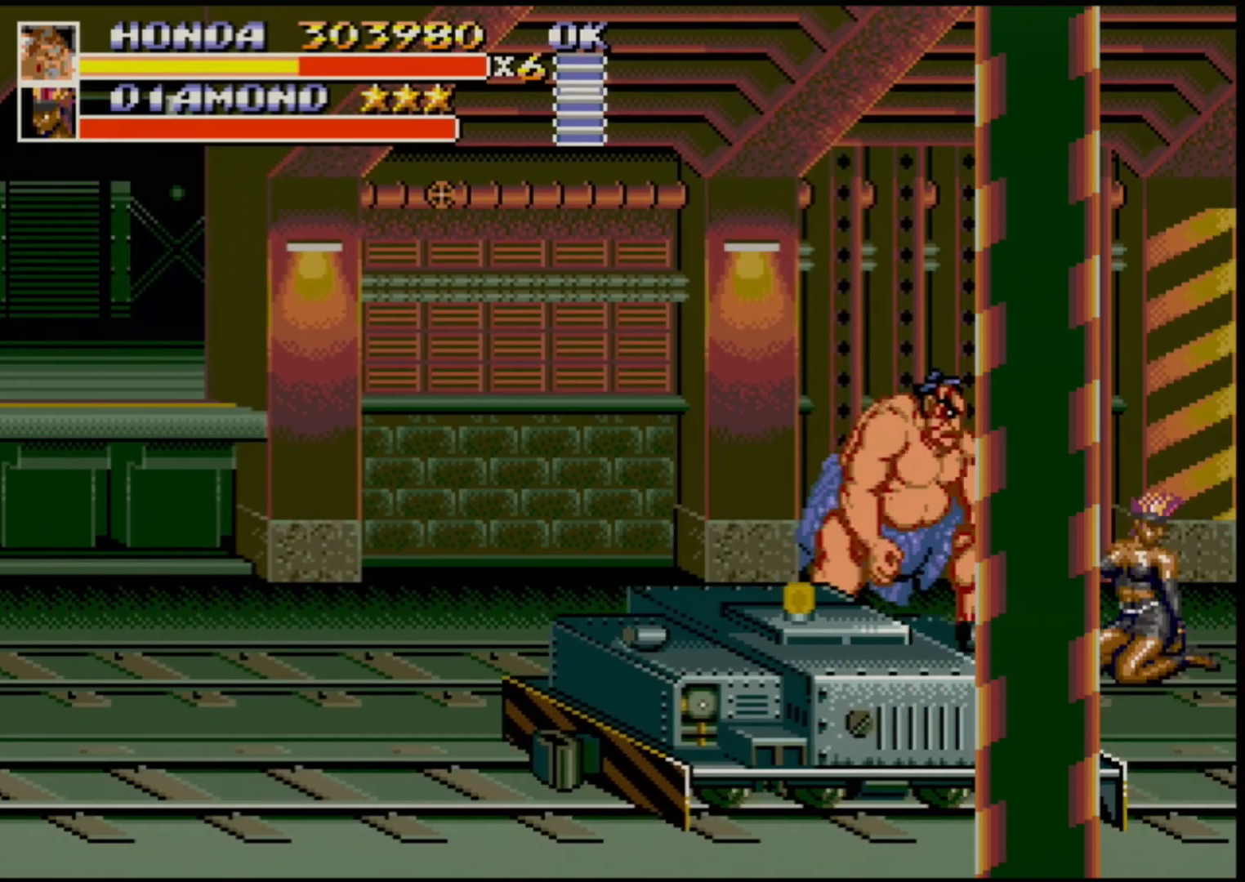
{"buttons": [], "events": []}
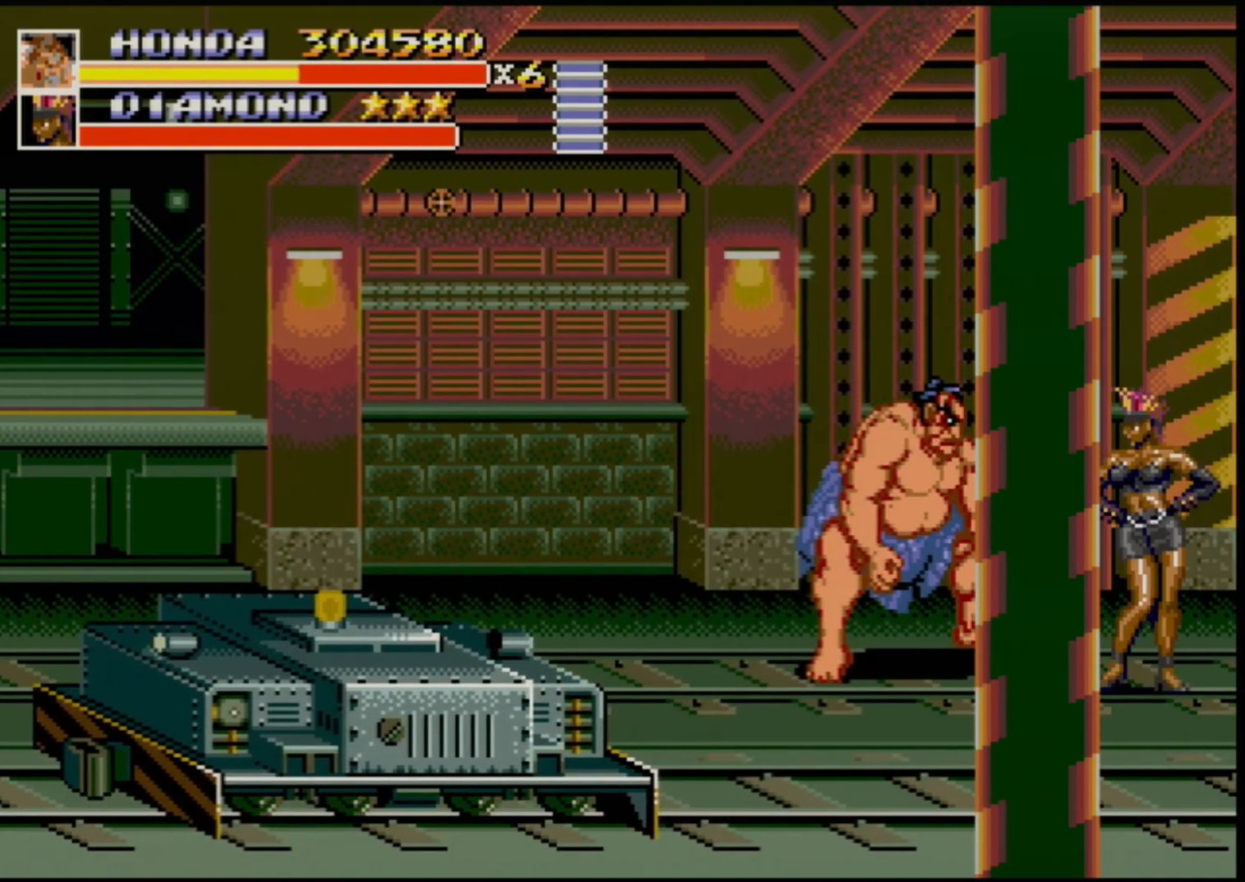
{"buttons": ["DPAD_RIGHT"], "events": [[250, "B", "down"], [300, "B", "up"], [483, "DPAD_RIGHT", "down"]]}
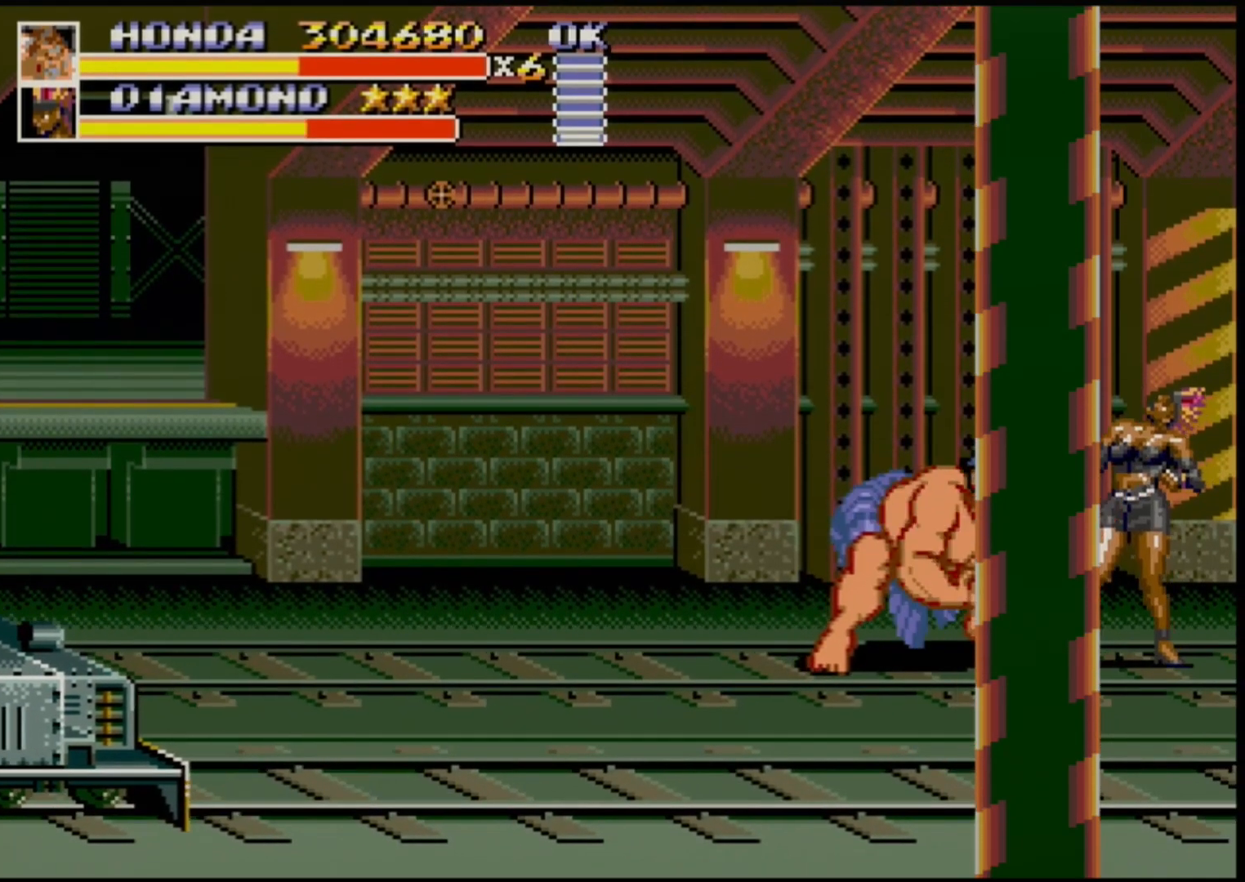
{"buttons": [], "events": [[33, "DPAD_RIGHT", "up"], [50, "B", "down"], [167, "B", "up"], [417, "DPAD_RIGHT", "down"], [483, "DPAD_RIGHT", "up"]]}
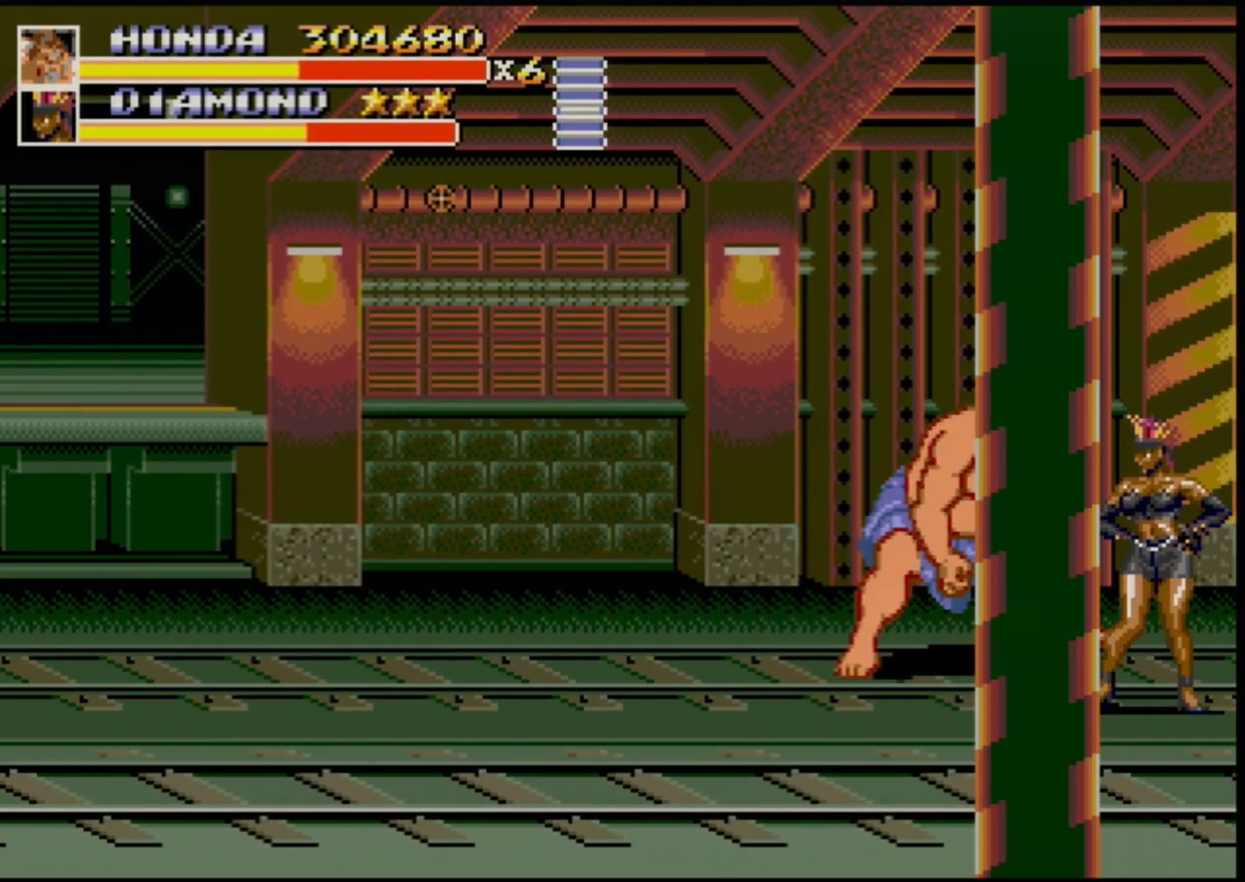
{"buttons": ["DPAD_LEFT"], "events": [[17, "DPAD_RIGHT", "down"], [333, "DPAD_RIGHT", "up"], [450, "DPAD_LEFT", "down"]]}
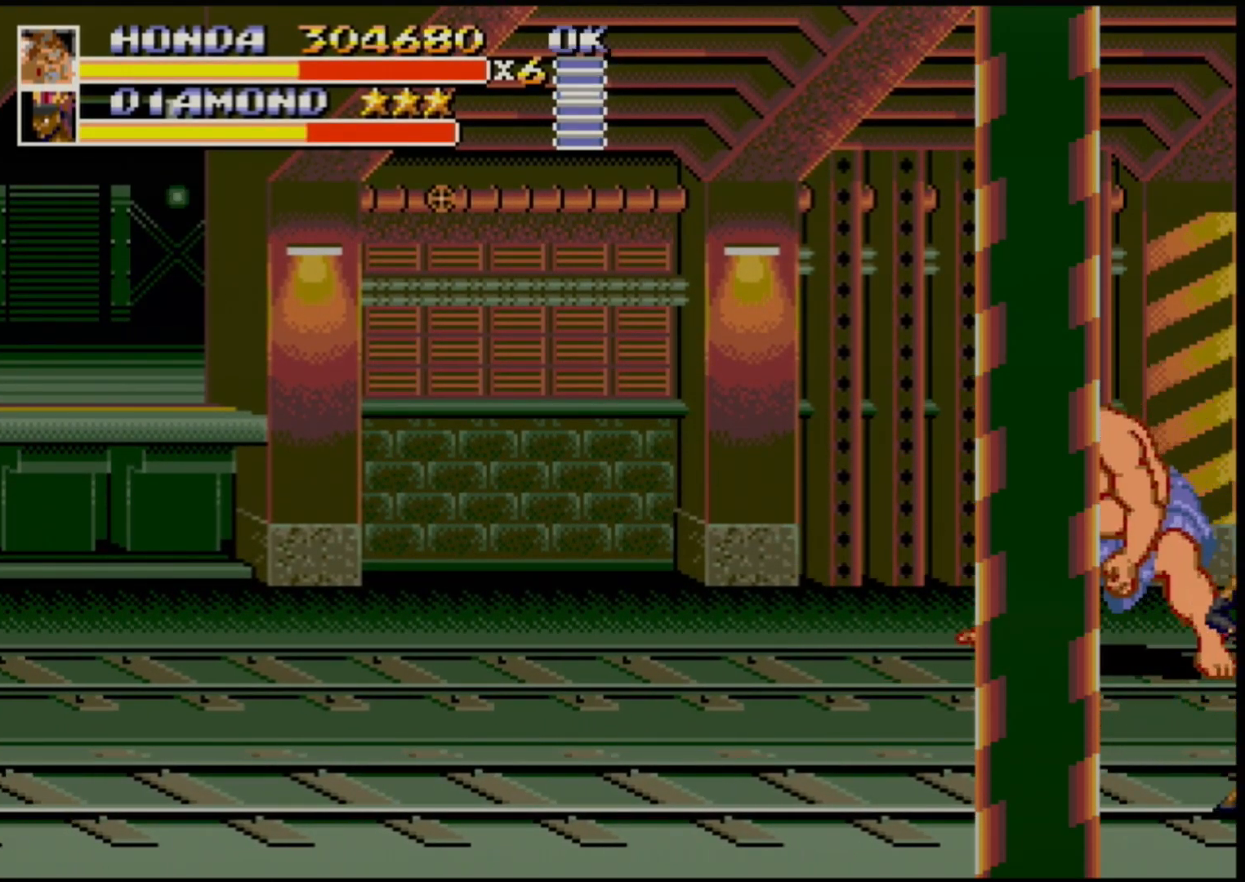
{"buttons": ["DPAD_LEFT"], "events": []}
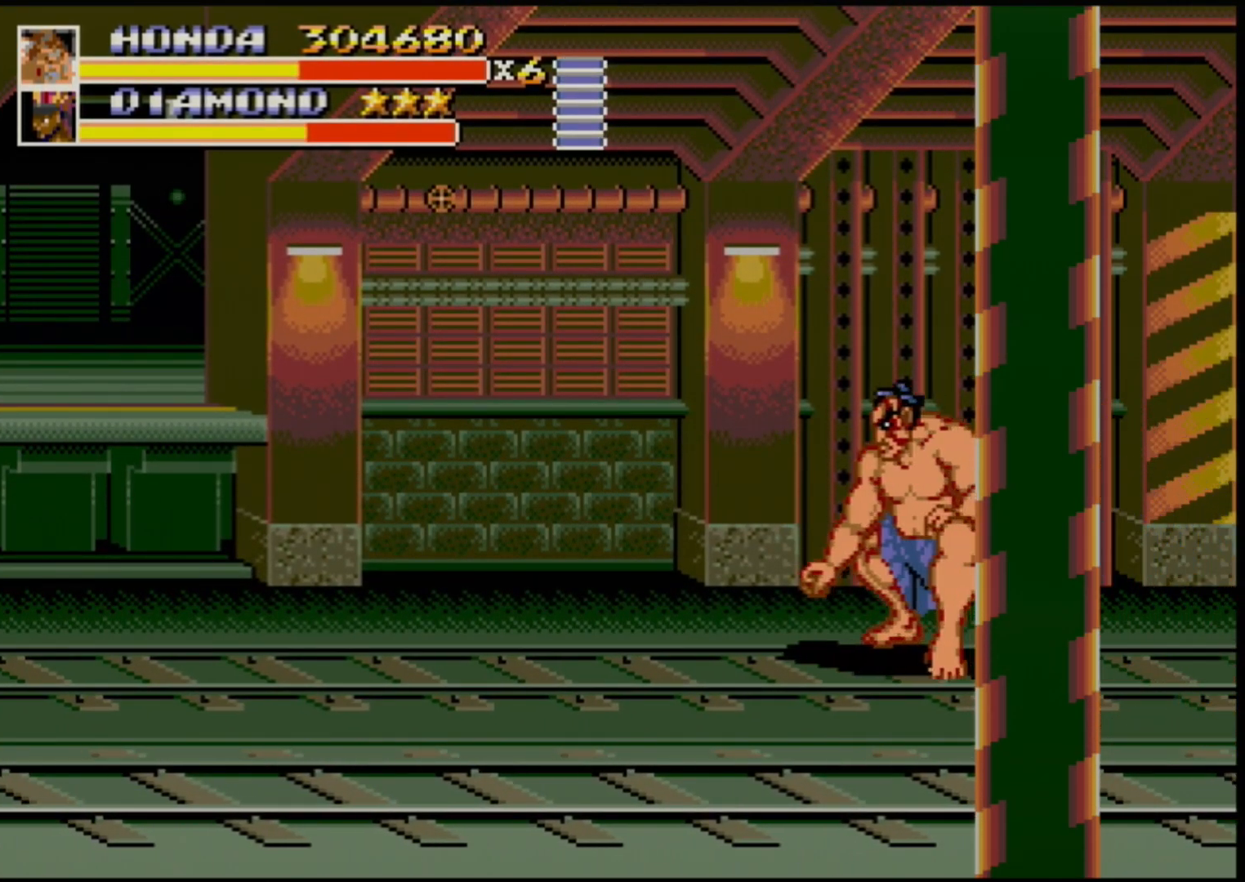
{"buttons": [], "events": [[267, "DPAD_LEFT", "up"]]}
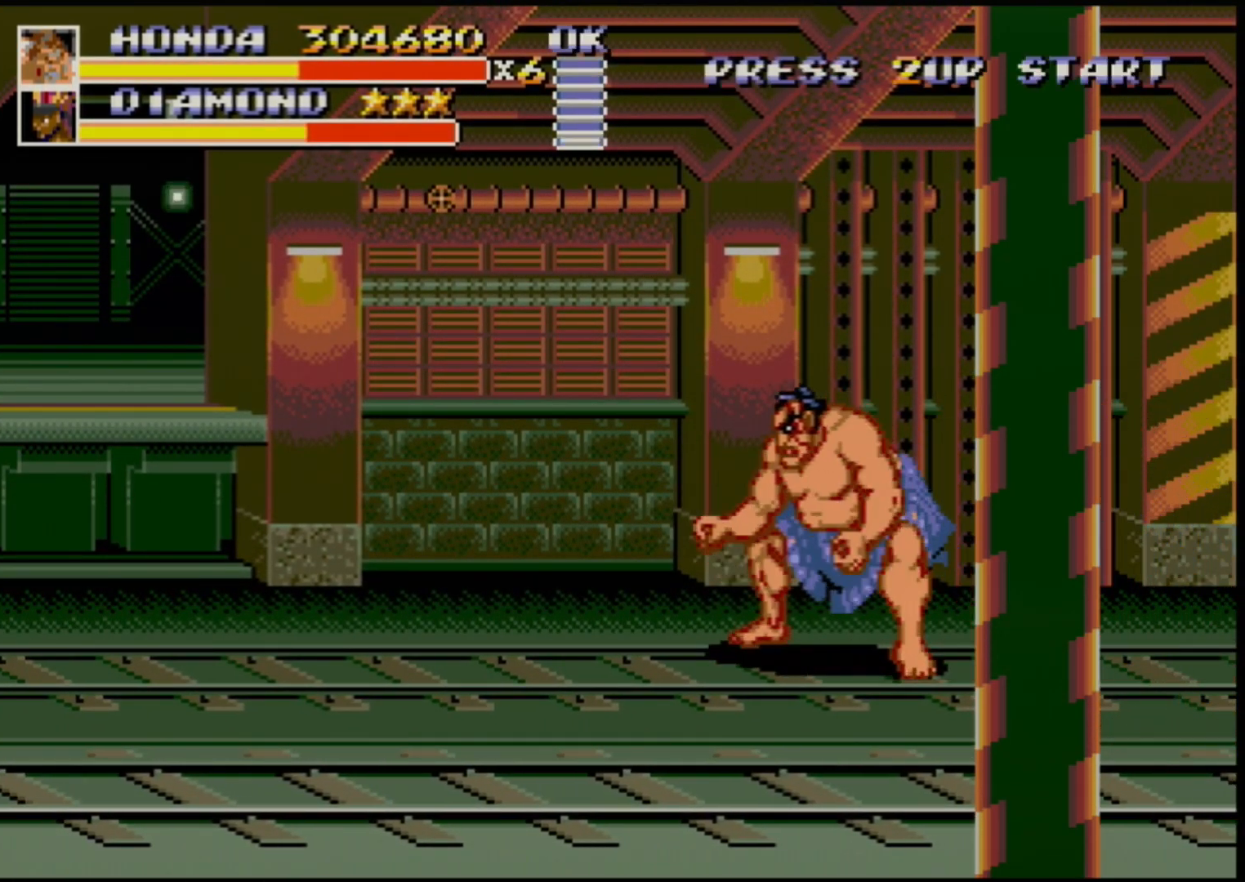
{"buttons": [], "events": []}
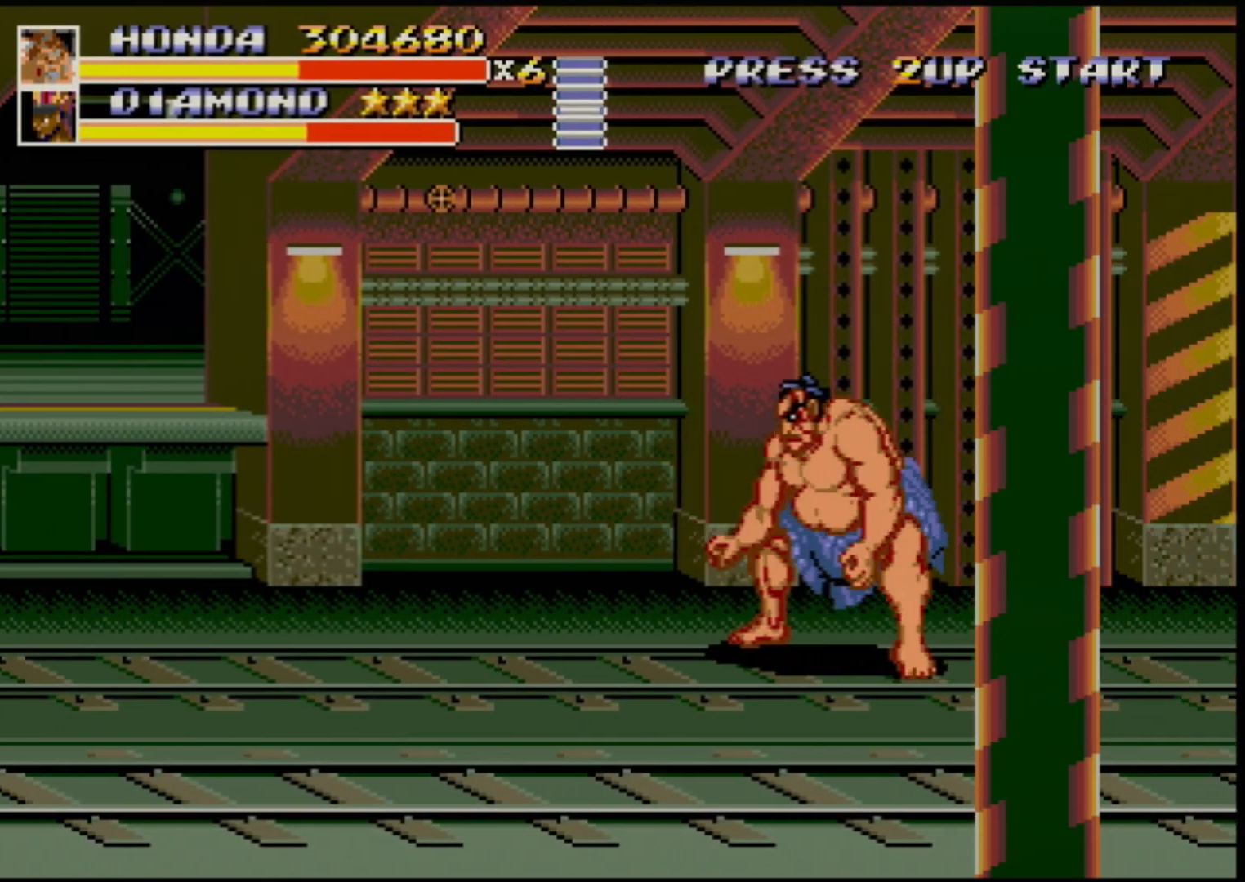
{"buttons": ["DPAD_LEFT"], "events": [[317, "DPAD_LEFT", "down"]]}
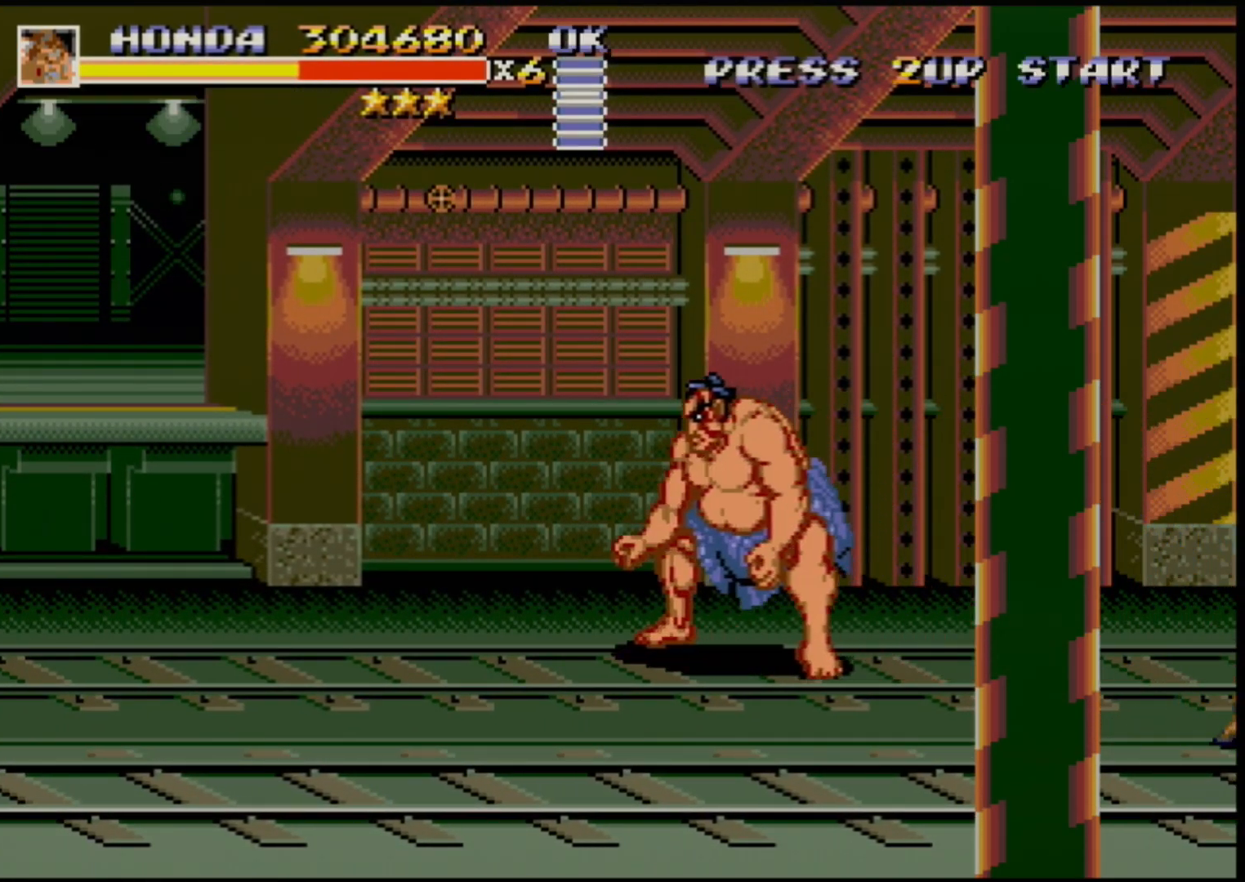
{"buttons": ["DPAD_RIGHT"], "events": [[83, "DPAD_DOWN", "down"], [367, "DPAD_LEFT", "up"], [417, "DPAD_RIGHT", "down"], [500, "DPAD_DOWN", "up"]]}
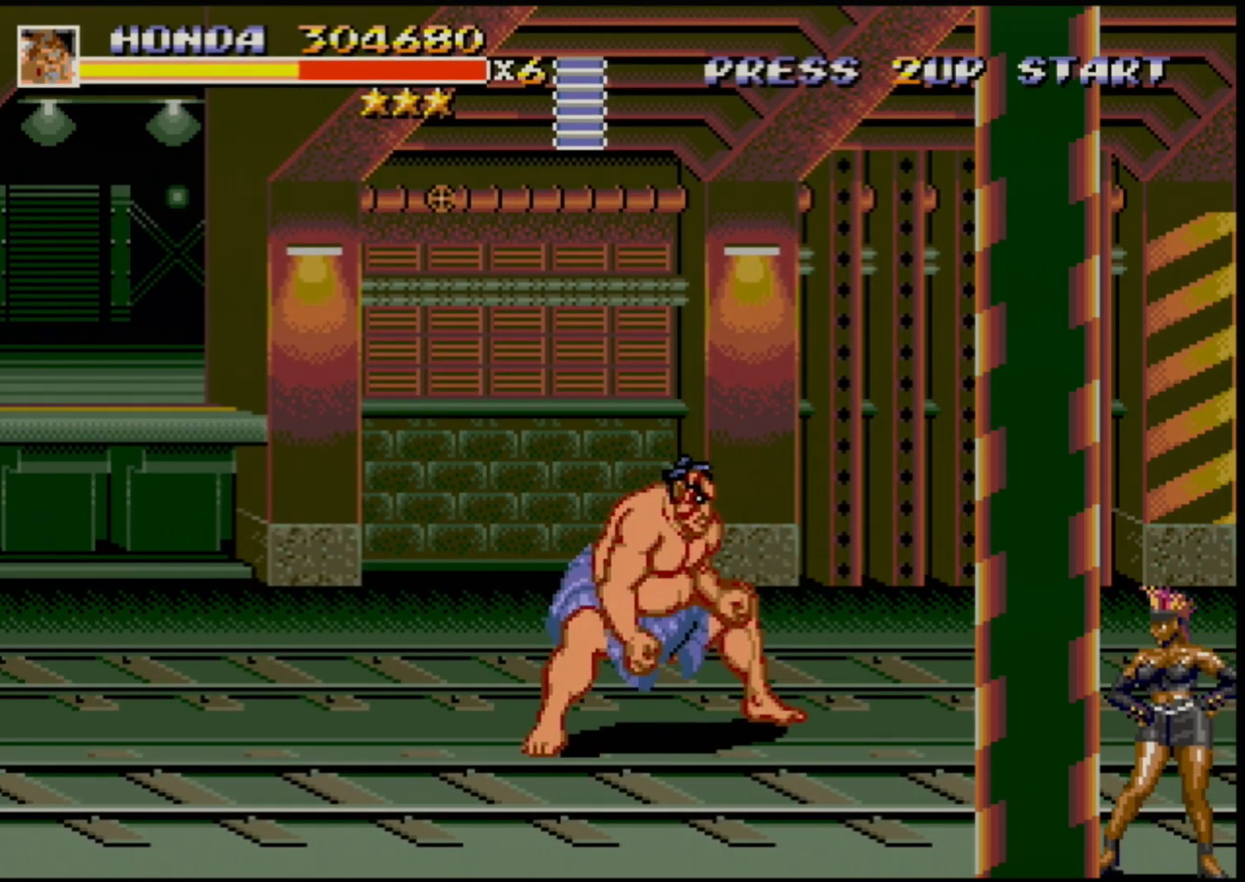
{"buttons": ["DPAD_DOWN", "DPAD_RIGHT"], "events": [[67, "DPAD_DOWN", "down"]]}
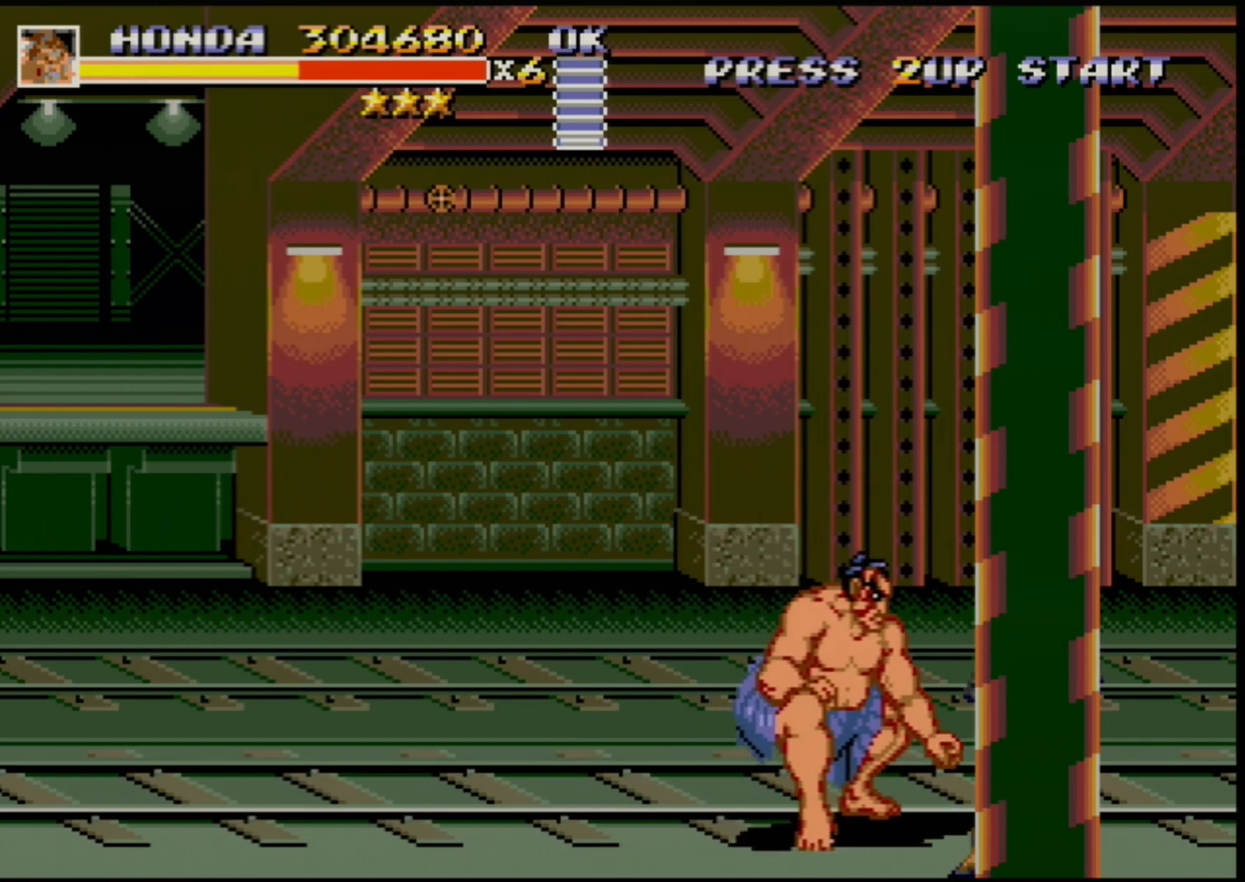
{"buttons": ["B", "DPAD_RIGHT"], "events": [[67, "B", "down"], [183, "B", "up"], [400, "B", "down"], [483, "DPAD_DOWN", "up"]]}
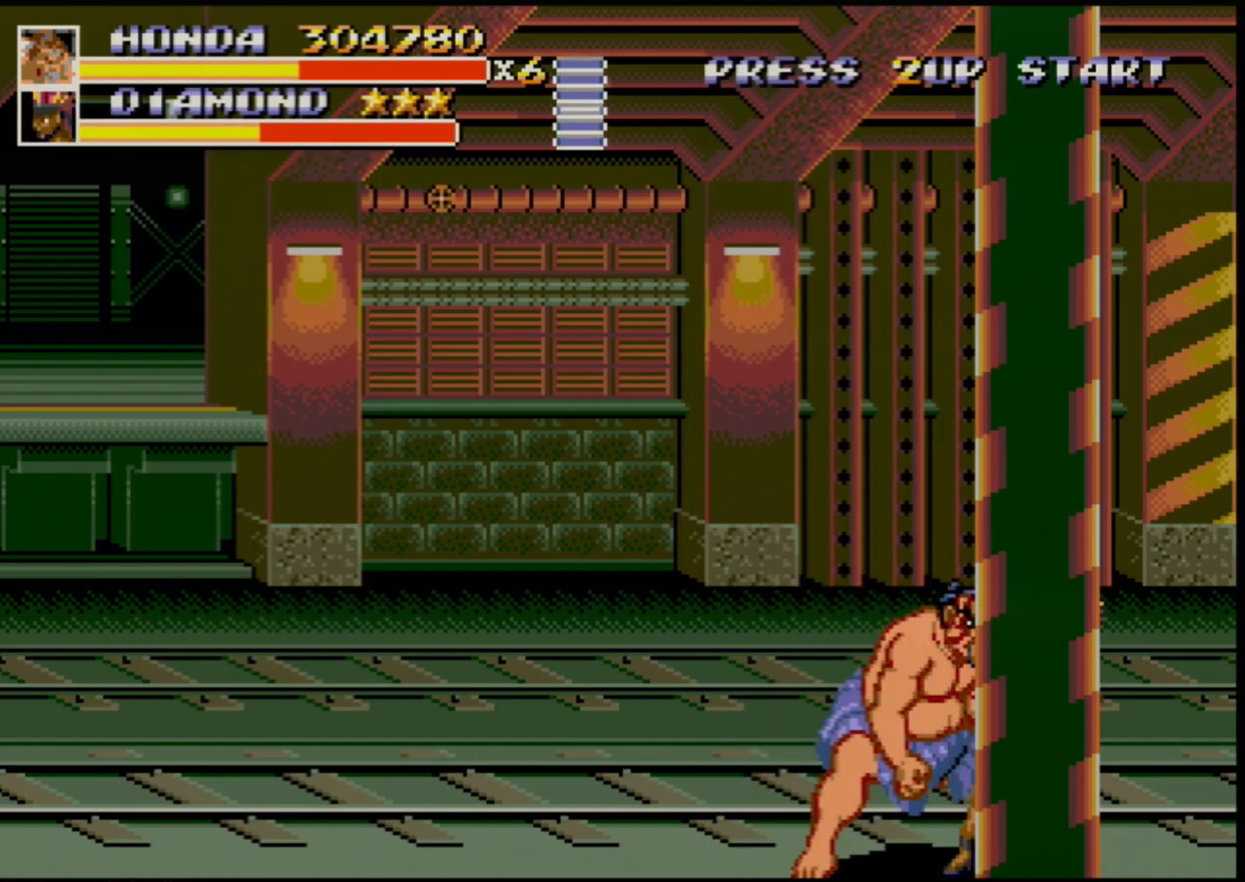
{"buttons": ["DPAD_RIGHT"], "events": [[17, "B", "up"], [300, "B", "down"], [500, "B", "up"]]}
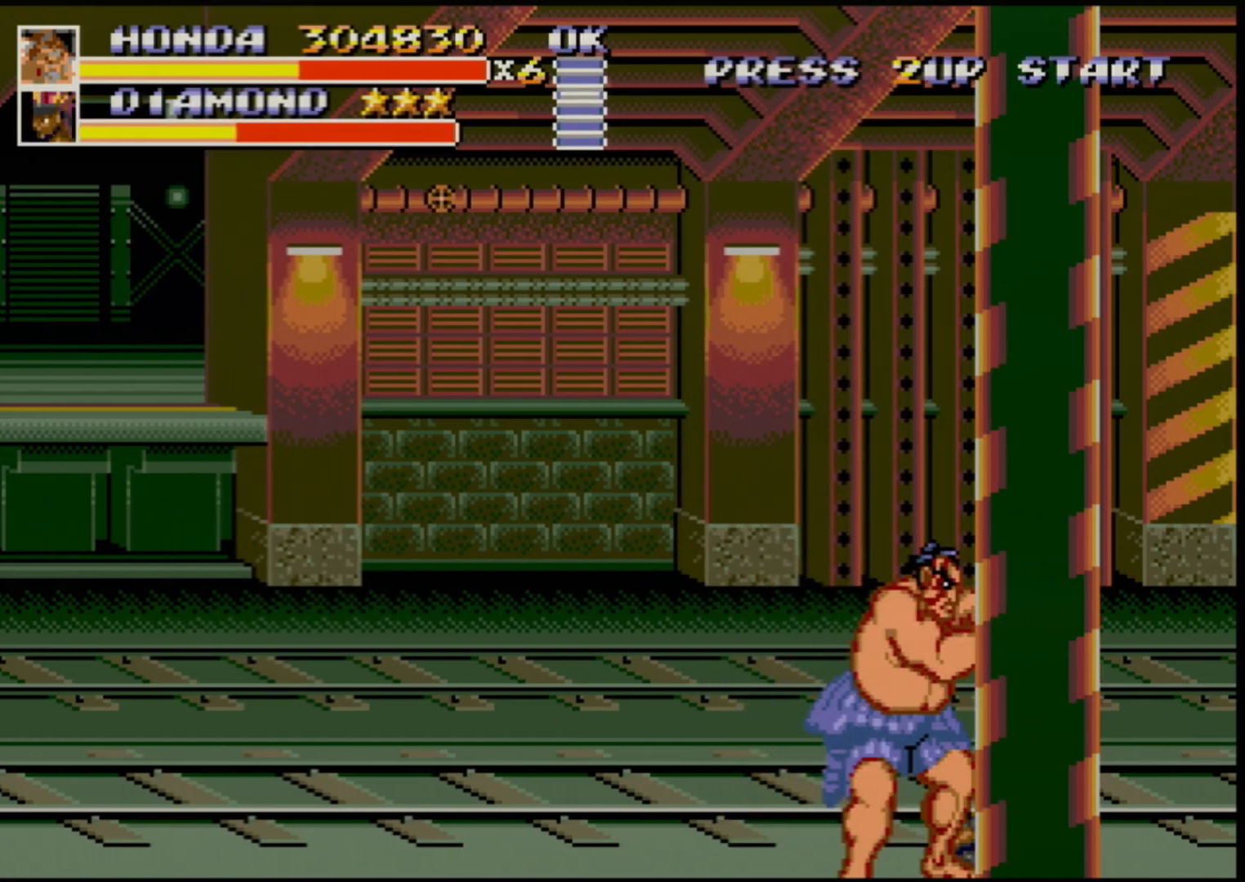
{"buttons": ["B", "DPAD_LEFT"], "events": [[117, "B", "down"], [300, "DPAD_RIGHT", "up"], [333, "B", "up"], [333, "DPAD_LEFT", "down"], [383, "B", "down"]]}
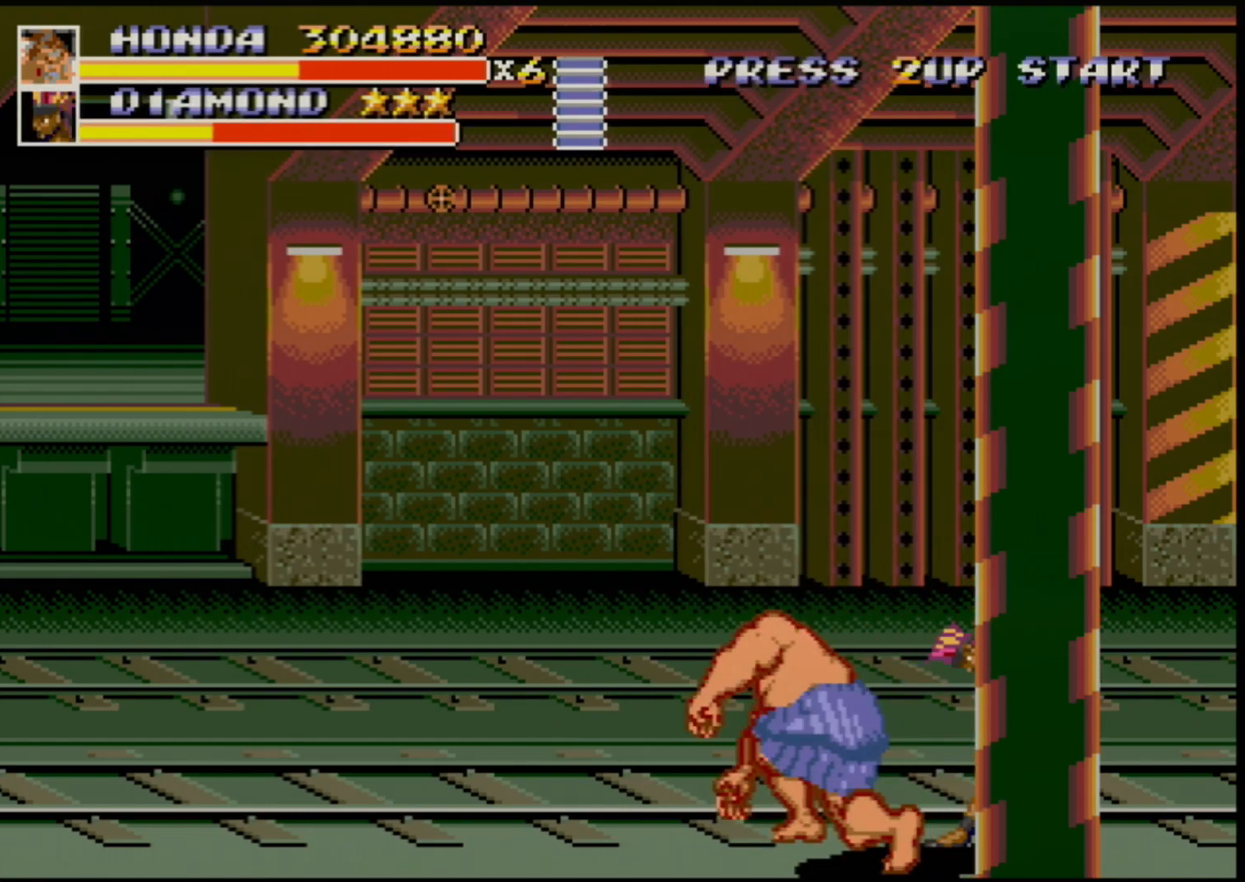
{"buttons": [], "events": [[67, "B", "up"], [150, "DPAD_LEFT", "up"]]}
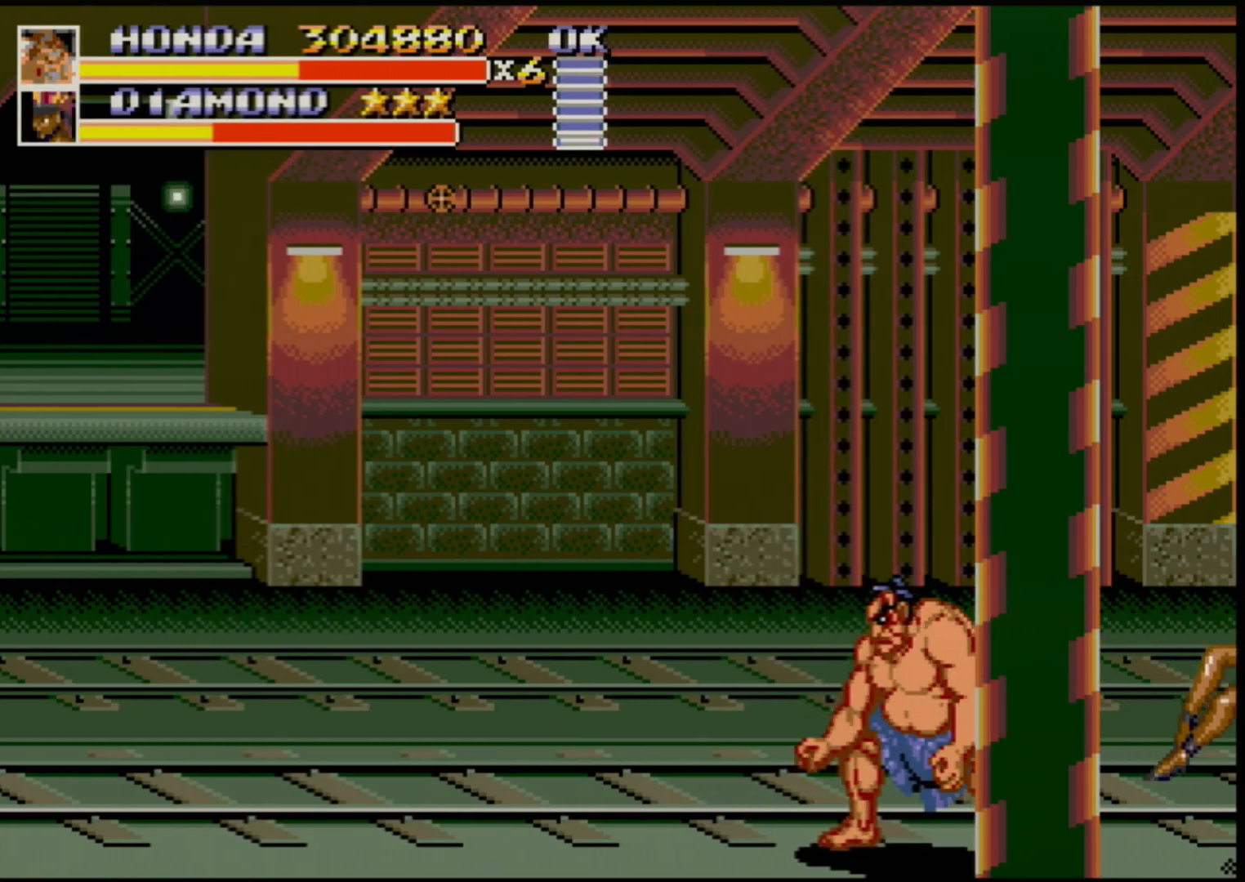
{"buttons": [], "events": []}